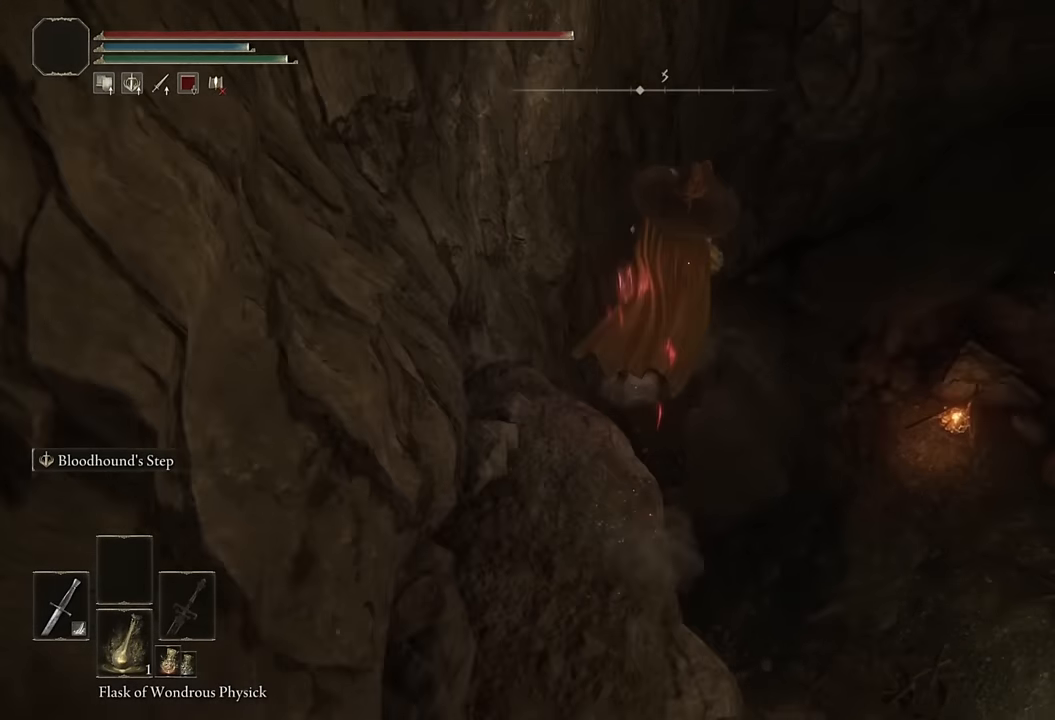
Gameplay with a controller (PlayStation layout); each line is a JSON object with the inputs held at the frame after it. "events" lists button and stick changes between this image and that frame as [ms after this image, input, new state], when the widget could be followed in between.
{"buttons": ["CIRCLE"], "left_stick": "up-right", "right_stick": "down-right", "events": [[16, "right_stick", "center"], [100, "CIRCLE", "up"], [233, "CIRCLE", "down"], [466, "right_stick", "down-right"]]}
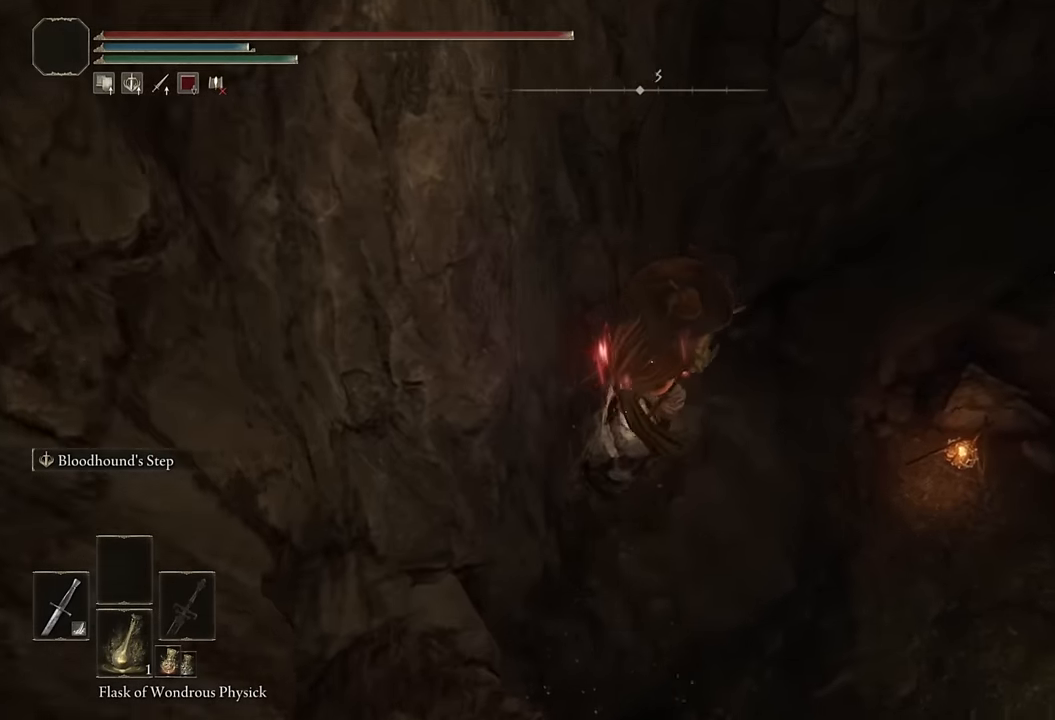
{"buttons": ["CIRCLE"], "left_stick": "up-right", "right_stick": "down-right", "events": []}
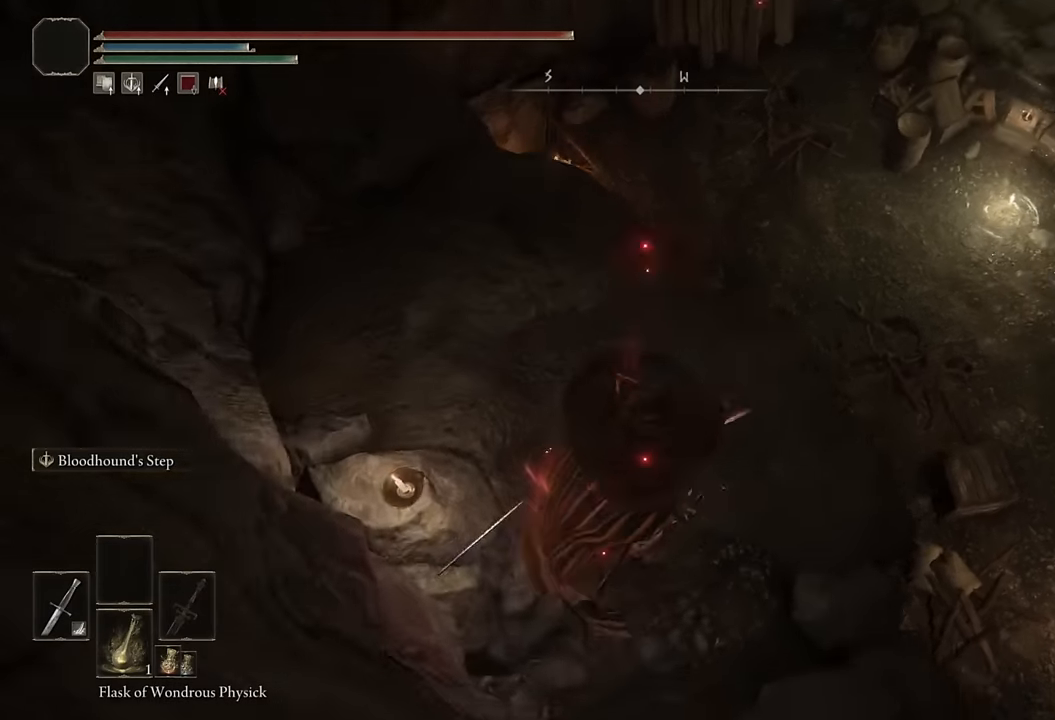
{"buttons": ["CIRCLE"], "left_stick": "up", "right_stick": "right", "events": [[50, "right_stick", "center"], [250, "right_stick", "right"], [500, "left_stick", "up"]]}
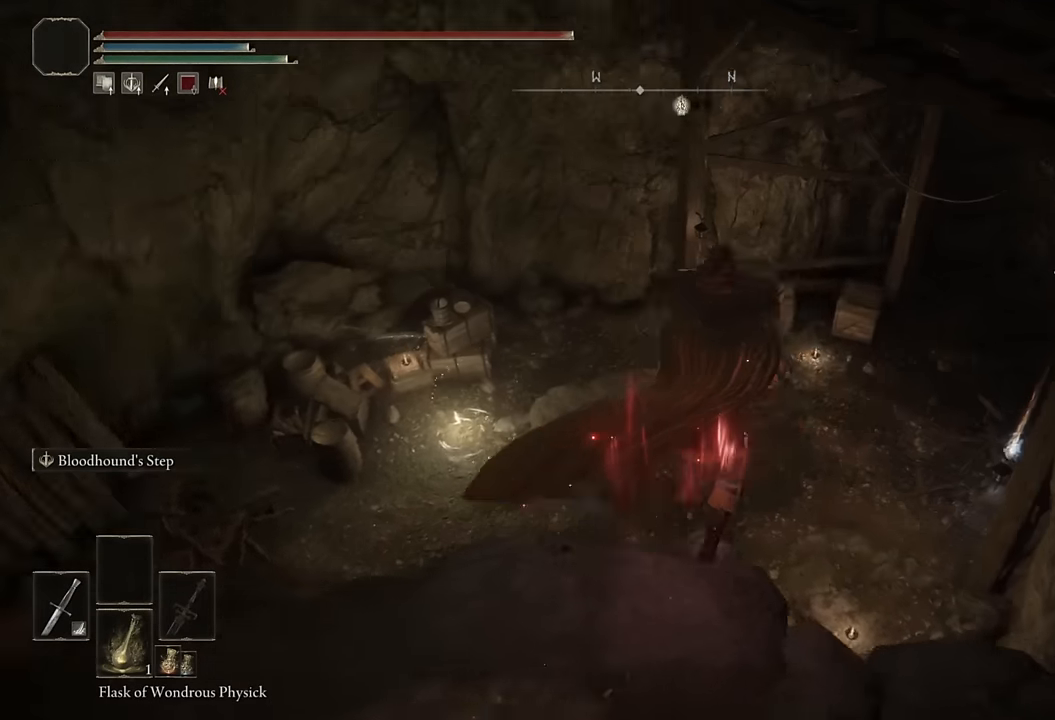
{"buttons": [], "left_stick": "up", "right_stick": "center", "events": [[117, "right_stick", "center"], [434, "CIRCLE", "up"]]}
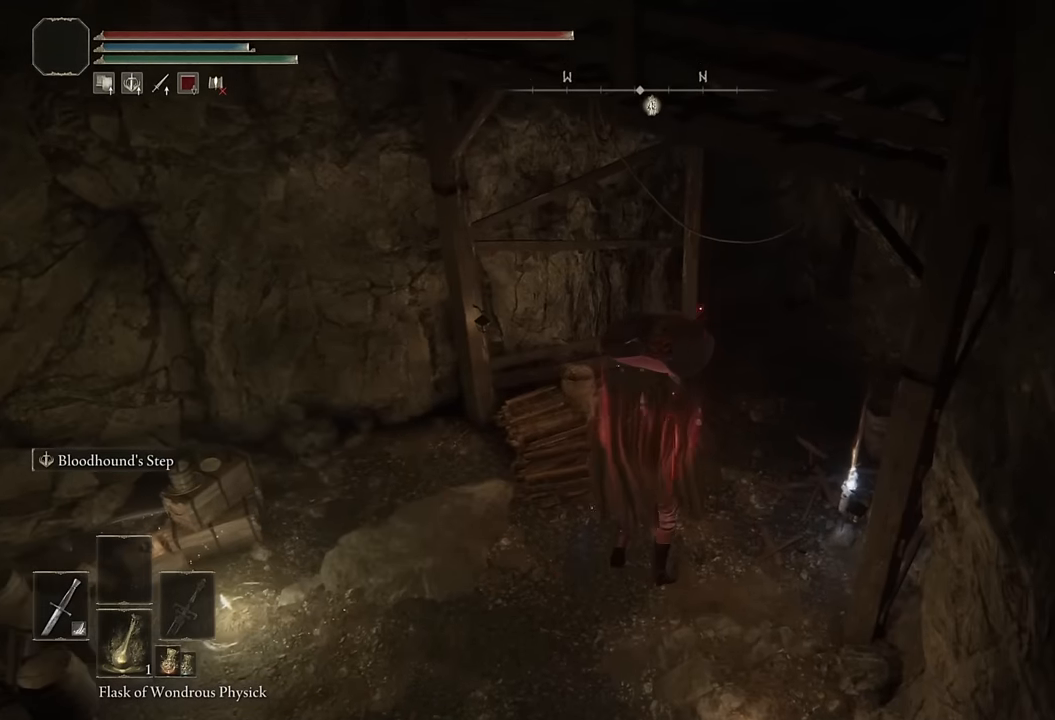
{"buttons": ["CIRCLE"], "left_stick": "up", "right_stick": "center", "events": [[84, "CIRCLE", "down"]]}
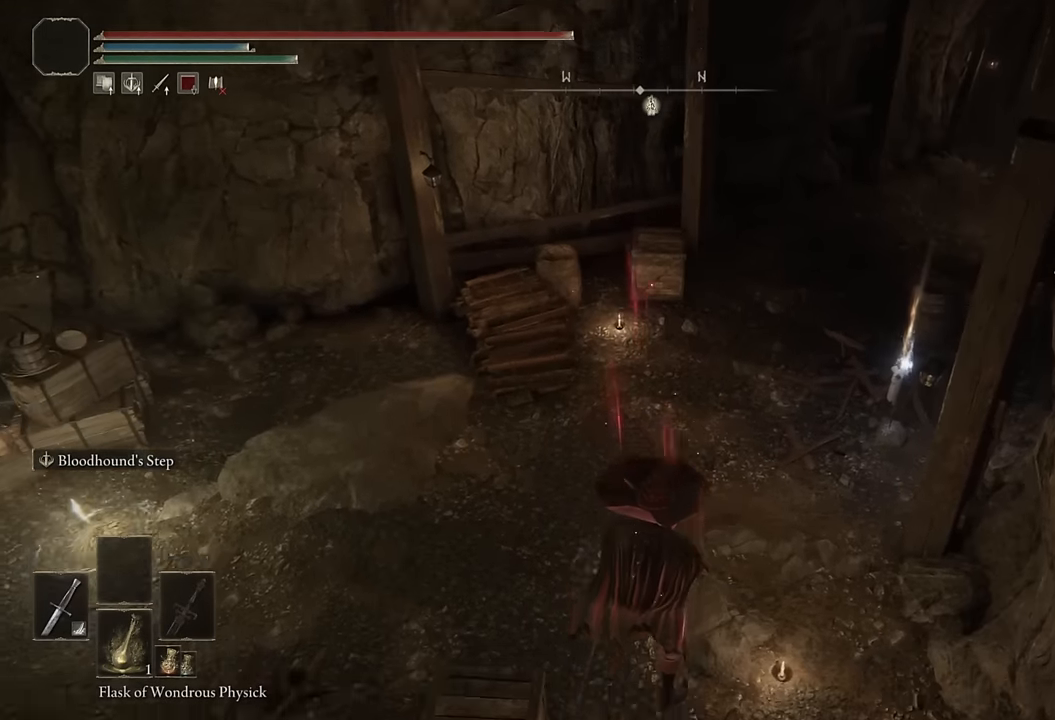
{"buttons": ["CIRCLE"], "left_stick": "up", "right_stick": "center", "events": [[17, "right_stick", "up"], [117, "right_stick", "center"]]}
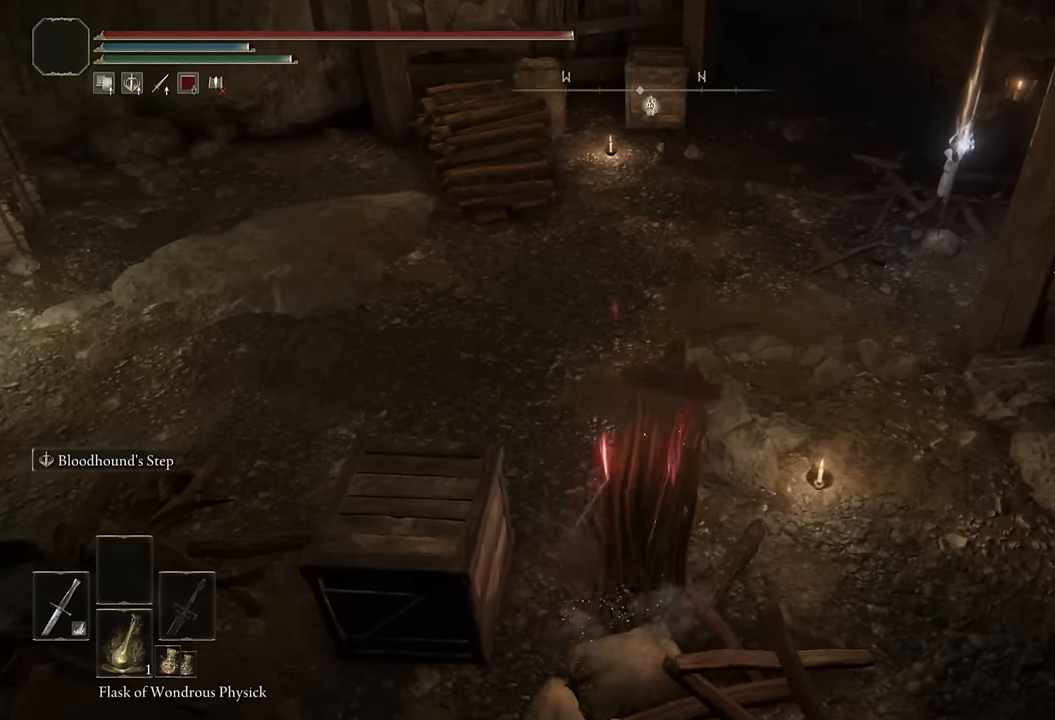
{"buttons": ["CIRCLE"], "left_stick": "up", "right_stick": "right", "events": [[450, "right_stick", "right"]]}
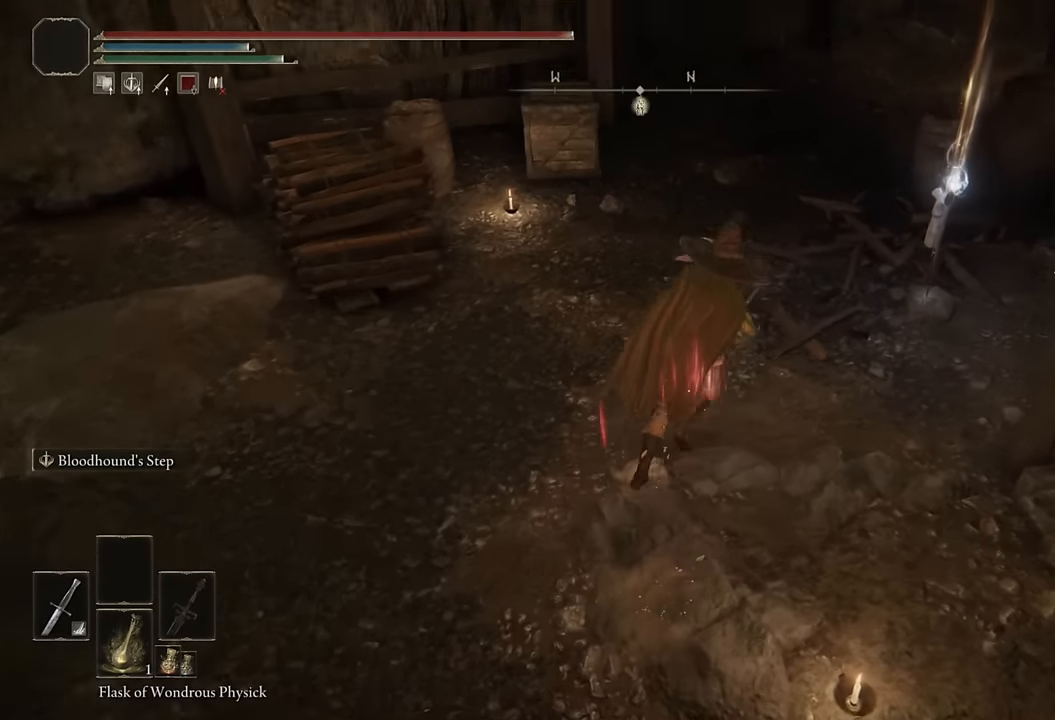
{"buttons": ["CIRCLE", "L2"], "left_stick": "up", "right_stick": "center", "events": [[167, "right_stick", "center"], [484, "L2", "down"]]}
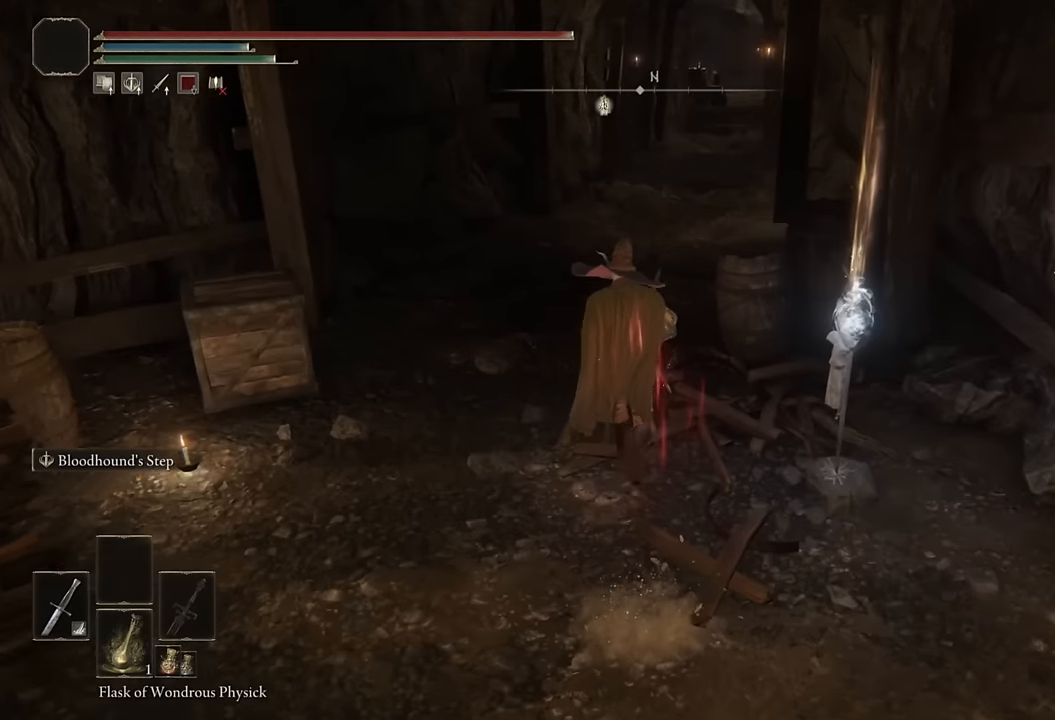
{"buttons": ["CIRCLE"], "left_stick": "up", "right_stick": "center", "events": [[150, "L2", "up"], [300, "right_stick", "right"], [417, "right_stick", "center"]]}
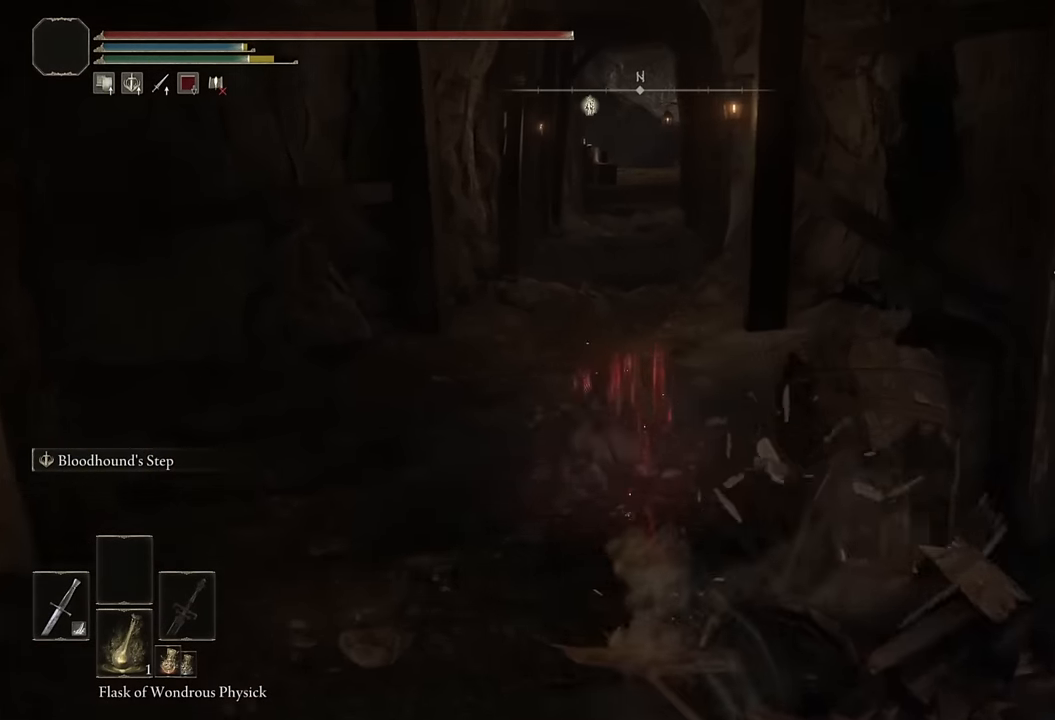
{"buttons": ["CIRCLE"], "left_stick": "up", "right_stick": "center", "events": [[100, "L2", "down"], [317, "L2", "up"]]}
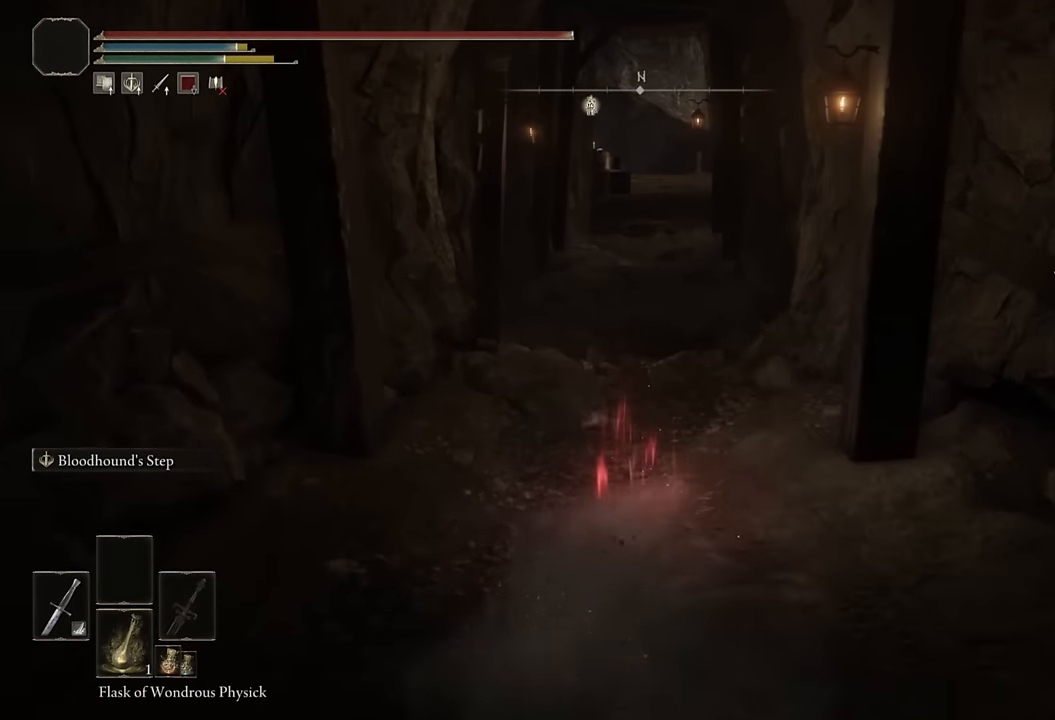
{"buttons": ["CIRCLE", "L2"], "left_stick": "up", "right_stick": "center", "events": [[334, "L2", "down"]]}
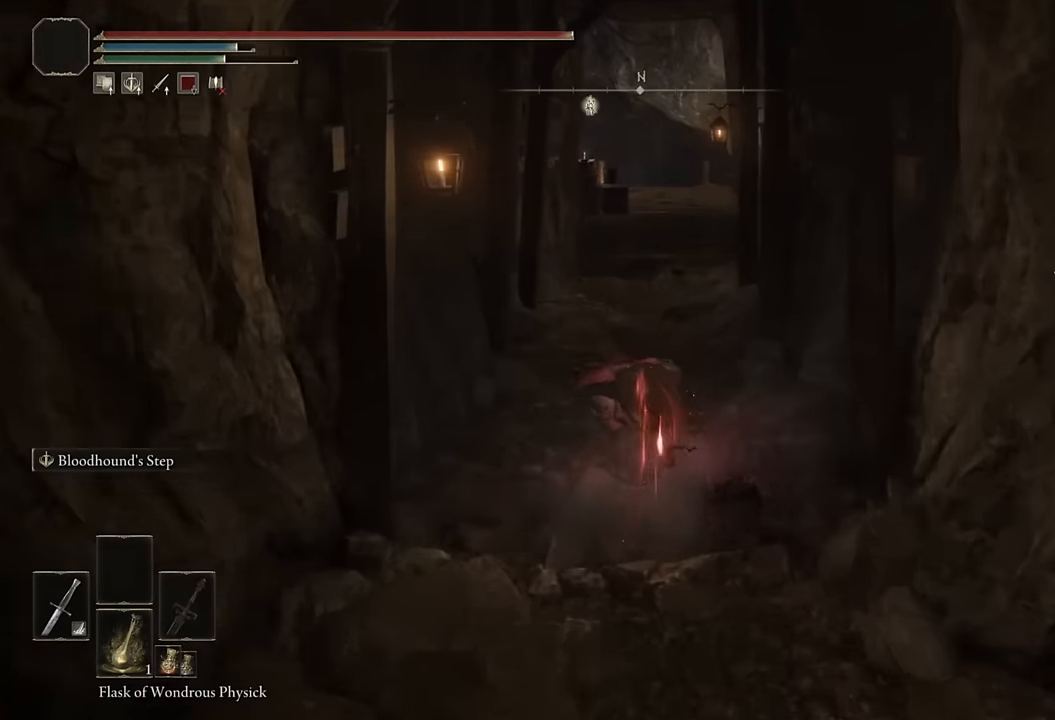
{"buttons": ["CIRCLE"], "left_stick": "up", "right_stick": "center", "events": [[34, "L2", "up"]]}
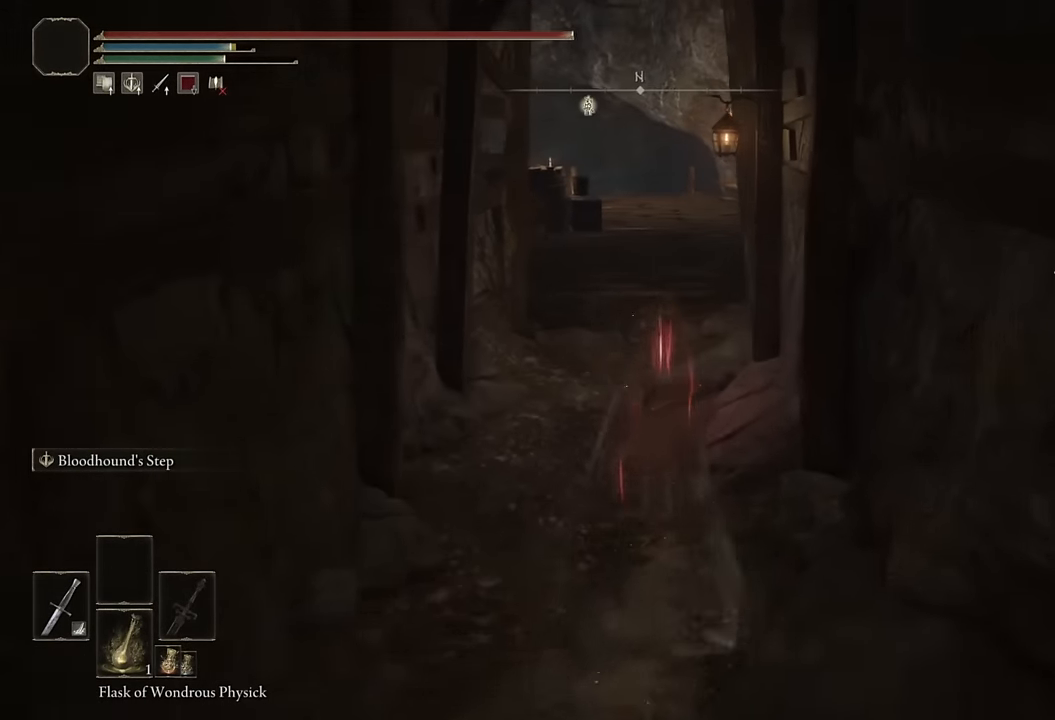
{"buttons": ["CIRCLE"], "left_stick": "up", "right_stick": "center", "events": [[134, "L2", "down"], [334, "L2", "up"]]}
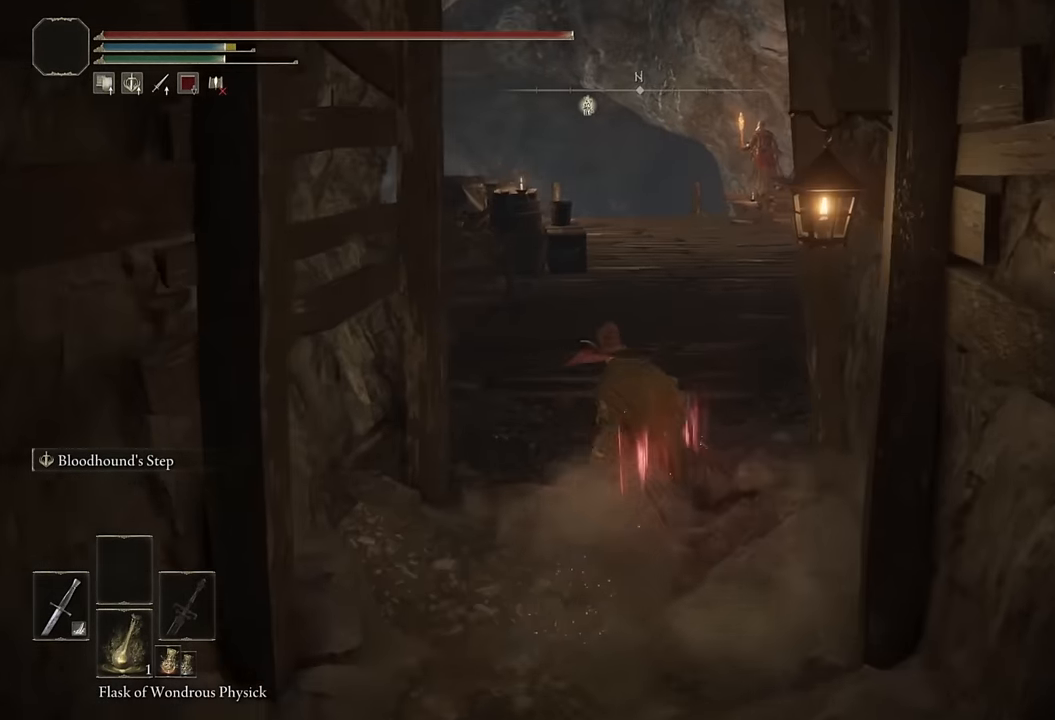
{"buttons": ["CIRCLE", "L2"], "left_stick": "up", "right_stick": "center", "events": [[217, "right_stick", "down"], [334, "right_stick", "center"], [400, "L2", "down"]]}
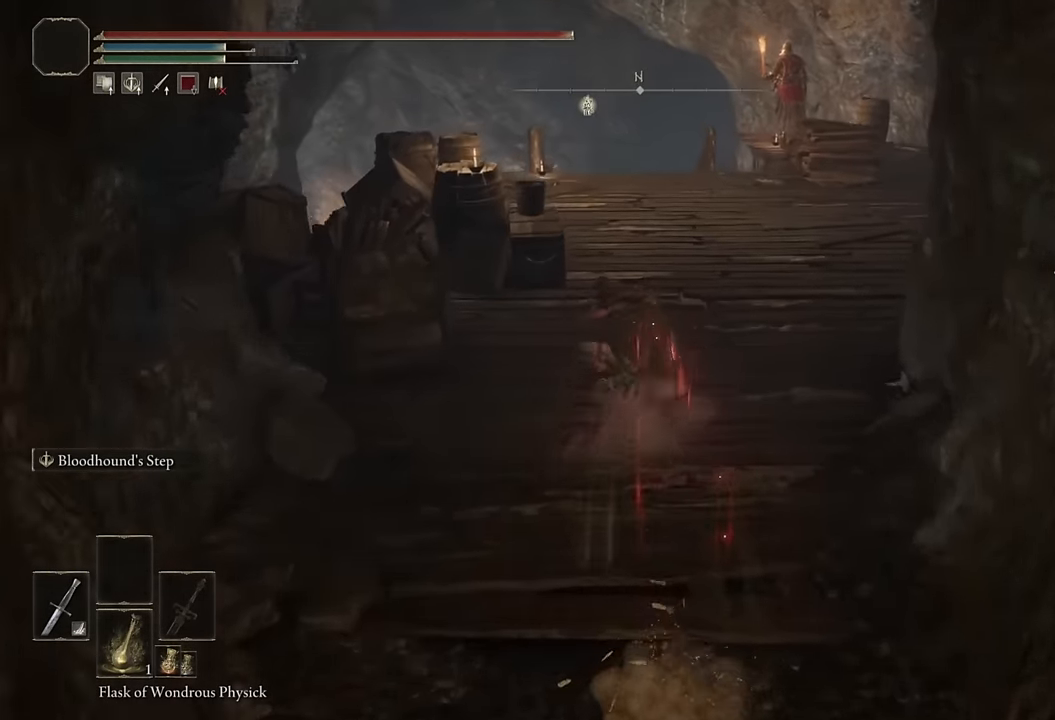
{"buttons": ["CIRCLE"], "left_stick": "up", "right_stick": "down-left", "events": [[100, "L2", "up"], [367, "right_stick", "down-left"]]}
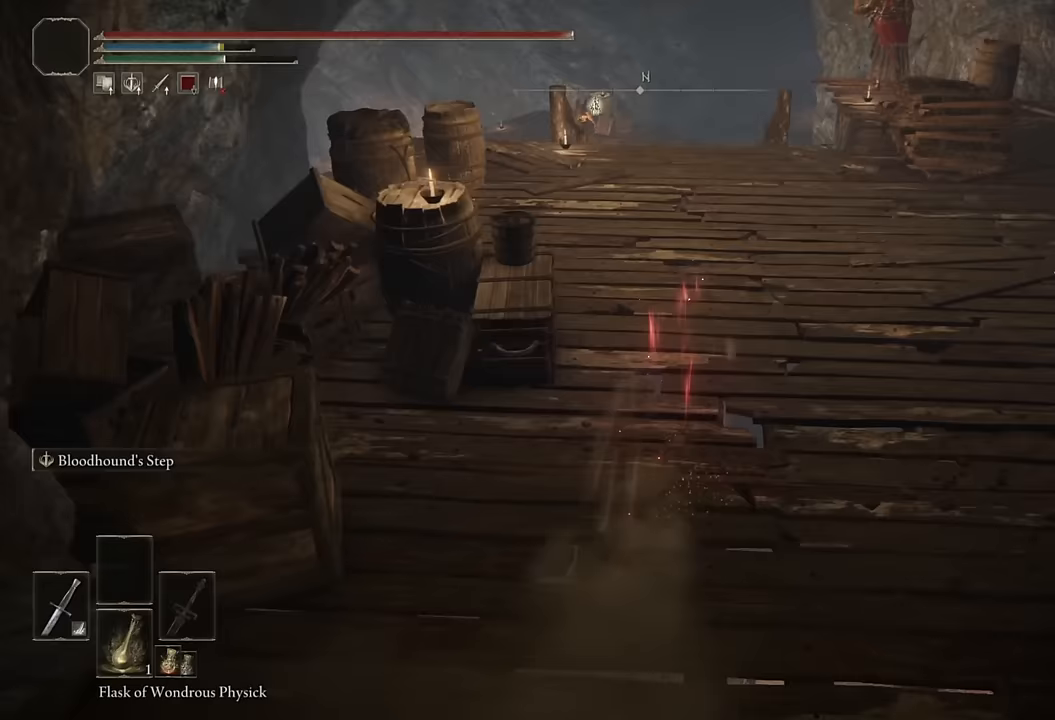
{"buttons": ["CIRCLE"], "left_stick": "up", "right_stick": "down", "events": [[50, "right_stick", "center"], [183, "L2", "down"], [350, "L2", "up"], [417, "right_stick", "down"]]}
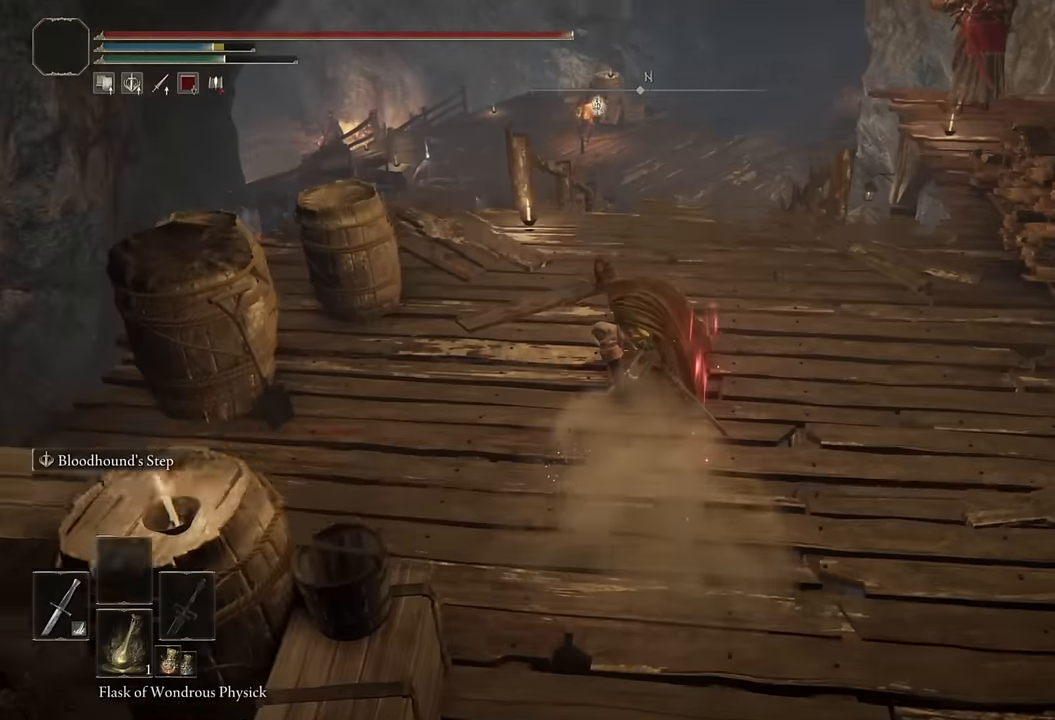
{"buttons": ["CIRCLE"], "left_stick": "up", "right_stick": "center", "events": [[67, "right_stick", "center"]]}
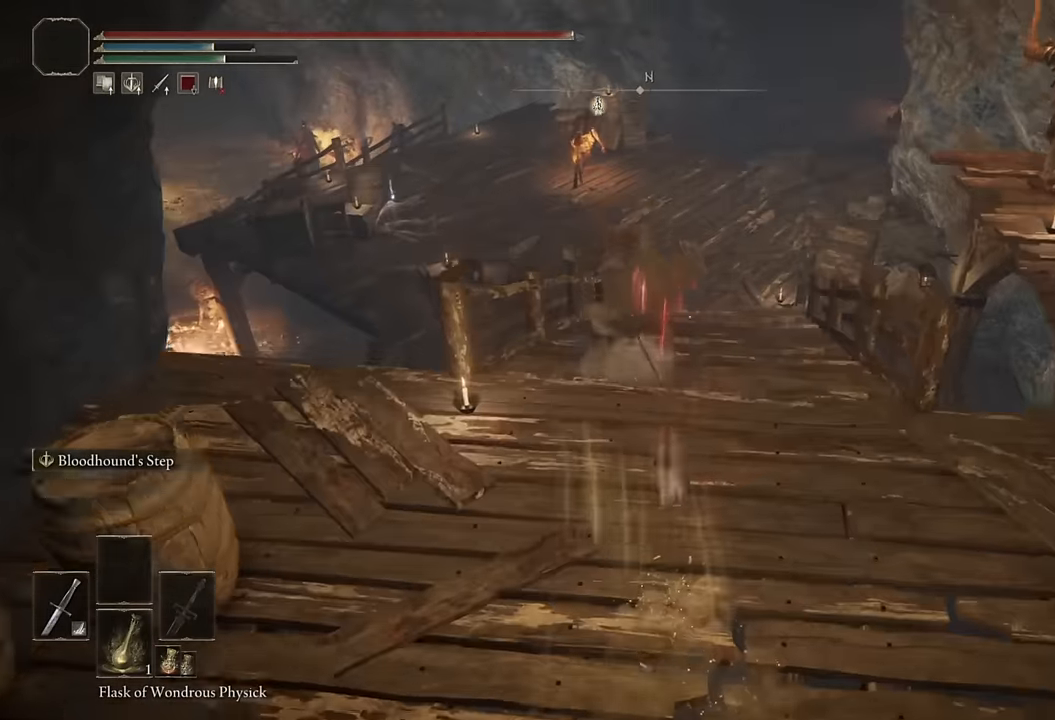
{"buttons": ["CIRCLE"], "left_stick": "up", "right_stick": "center", "events": [[17, "L2", "down"], [200, "L2", "up"]]}
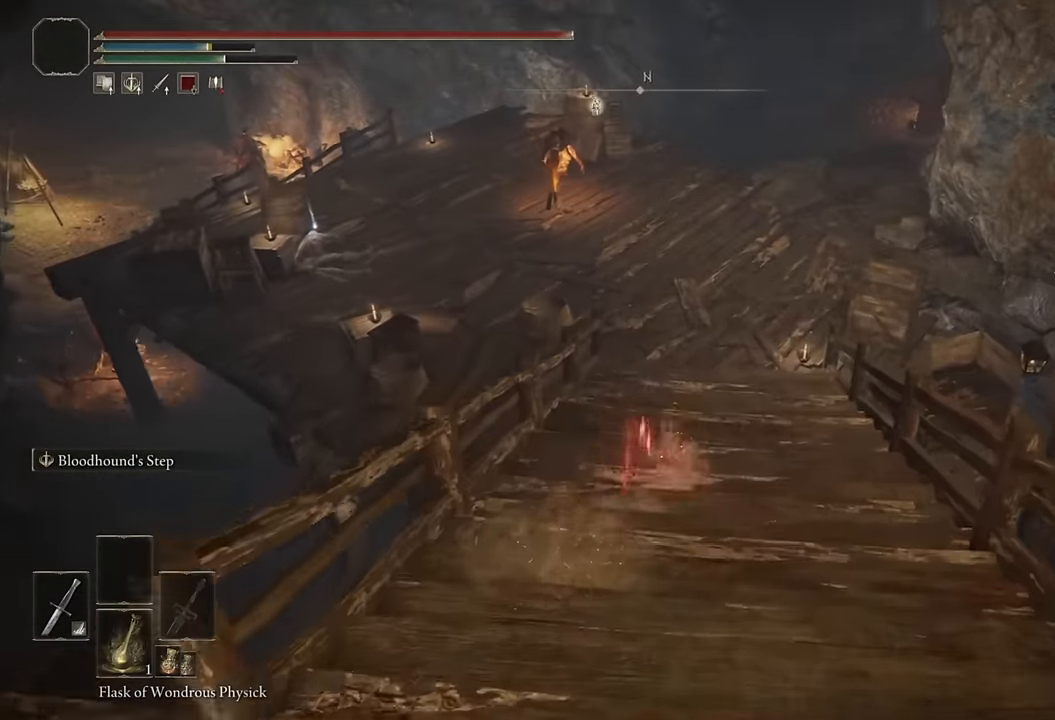
{"buttons": ["CIRCLE", "L2"], "left_stick": "up", "right_stick": "center", "events": [[333, "L2", "down"]]}
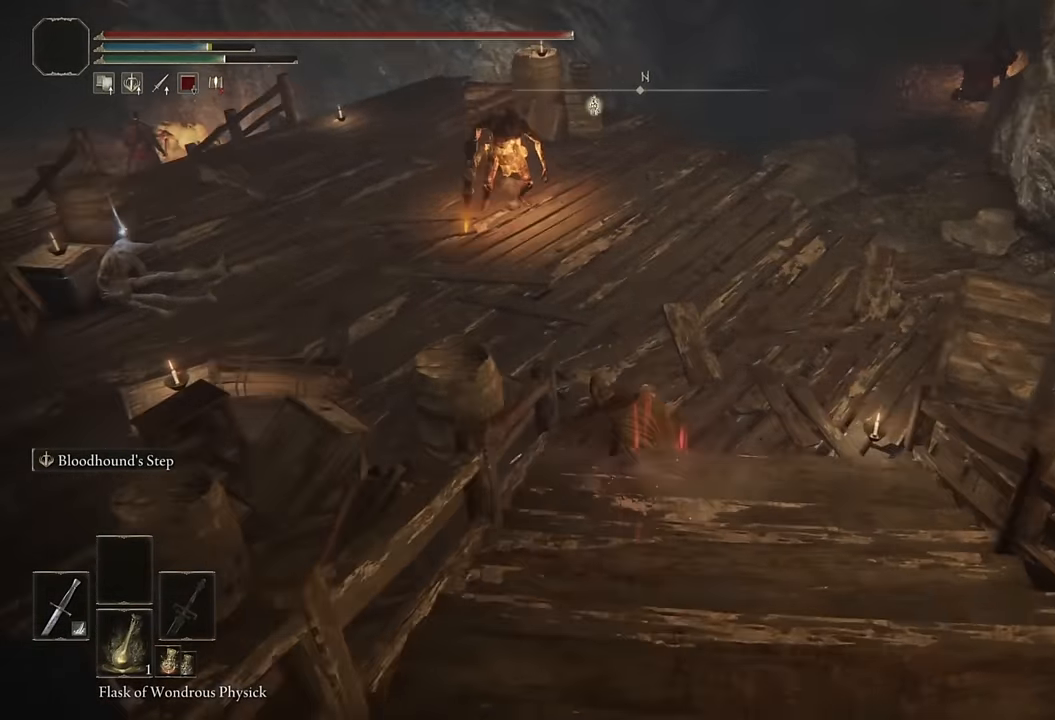
{"buttons": ["CIRCLE"], "left_stick": "up", "right_stick": "center", "events": [[17, "L2", "up"], [33, "right_stick", "left"], [333, "right_stick", "center"]]}
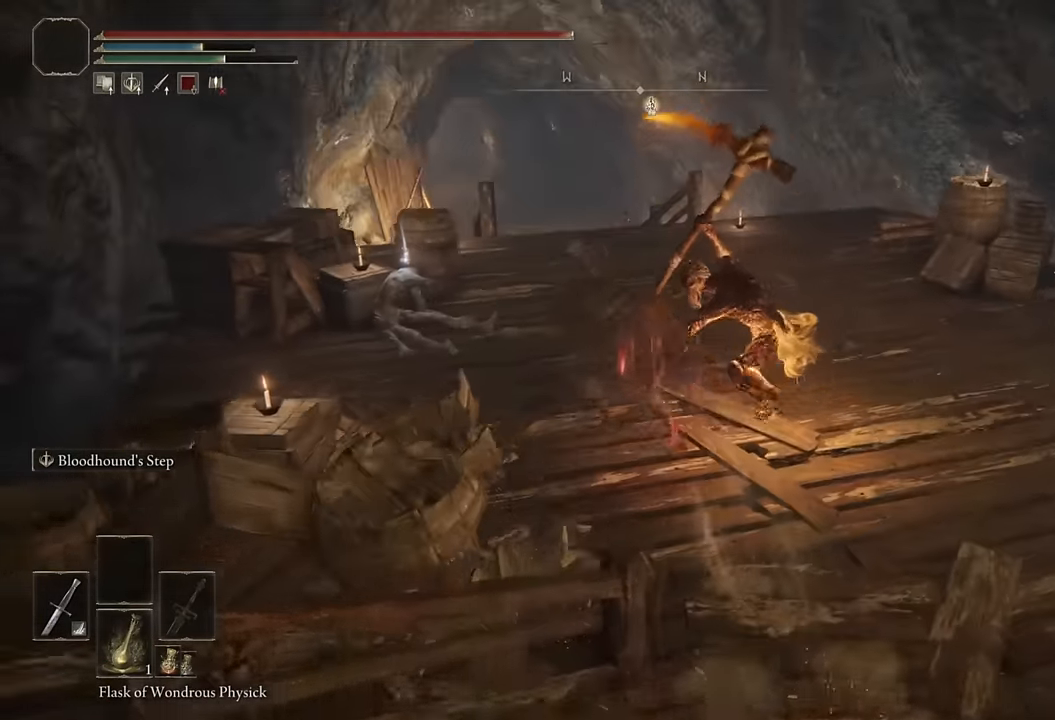
{"buttons": ["CIRCLE"], "left_stick": "up", "right_stick": "center", "events": [[50, "L2", "down"], [200, "L2", "up"], [300, "L2", "down"], [450, "L2", "up"]]}
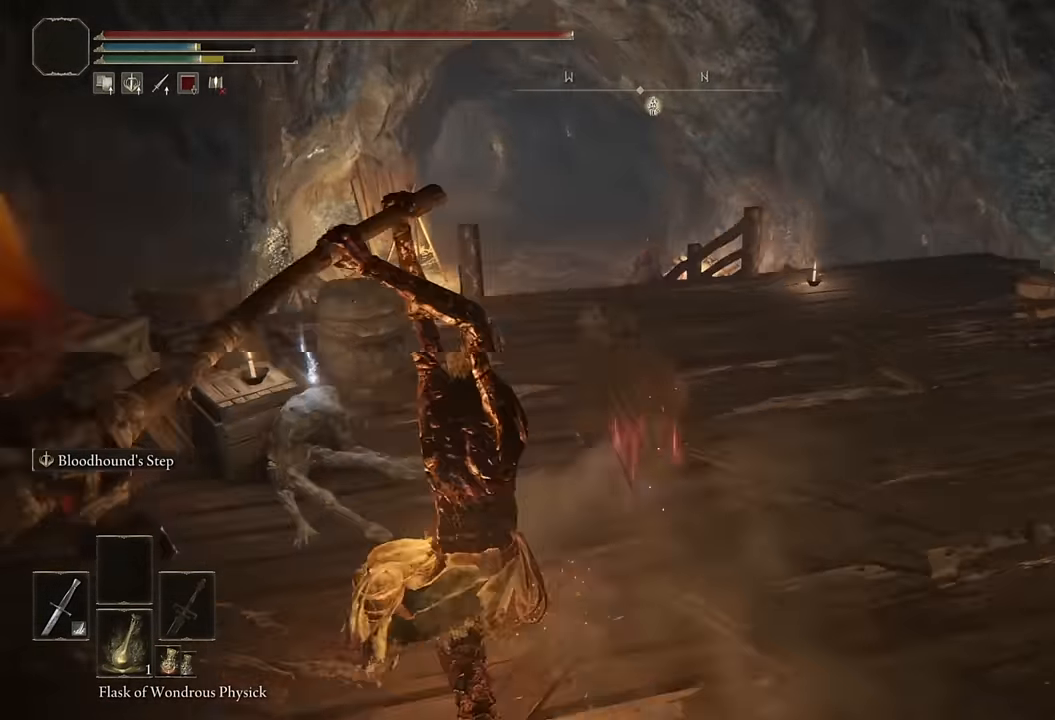
{"buttons": ["CIRCLE", "L2"], "left_stick": "up", "right_stick": "center", "events": [[117, "right_stick", "down-left"], [266, "right_stick", "center"], [483, "L2", "down"]]}
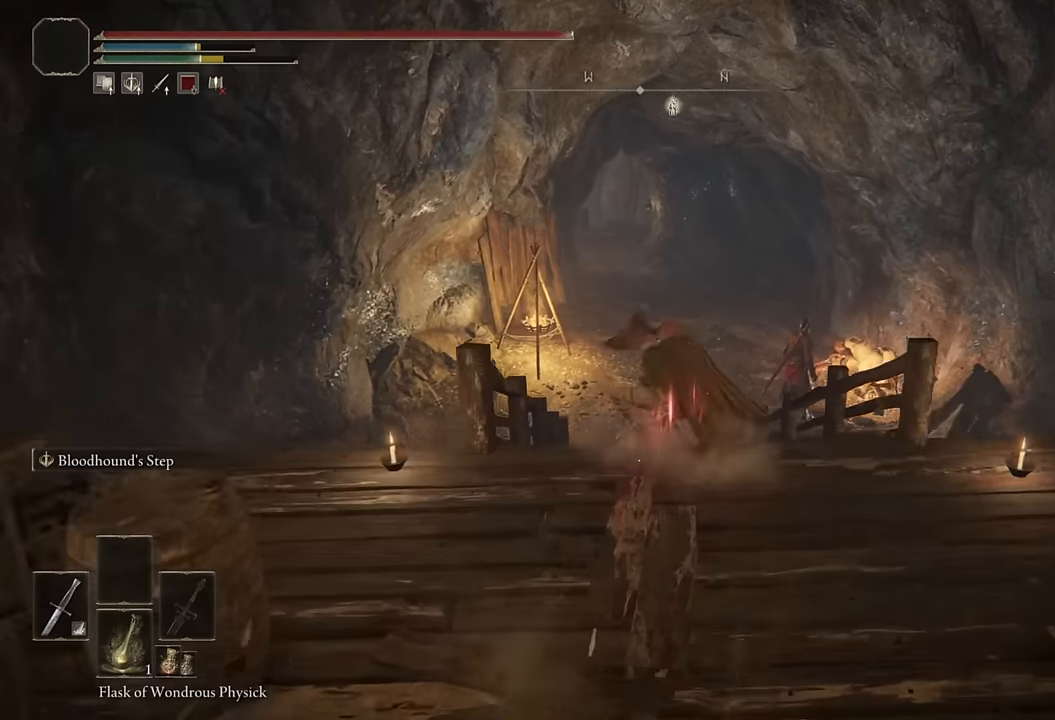
{"buttons": ["CIRCLE"], "left_stick": "up", "right_stick": "center", "events": [[166, "L2", "up"]]}
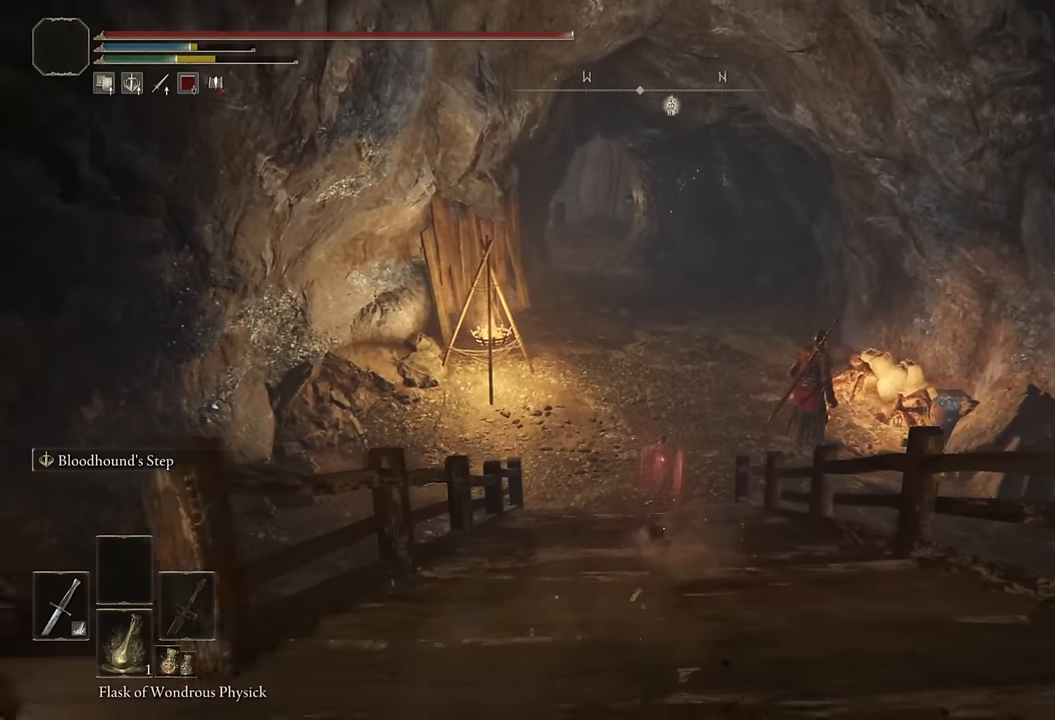
{"buttons": ["CIRCLE", "L2"], "left_stick": "up", "right_stick": "center", "events": [[216, "right_stick", "up"], [283, "right_stick", "center"], [383, "L2", "down"]]}
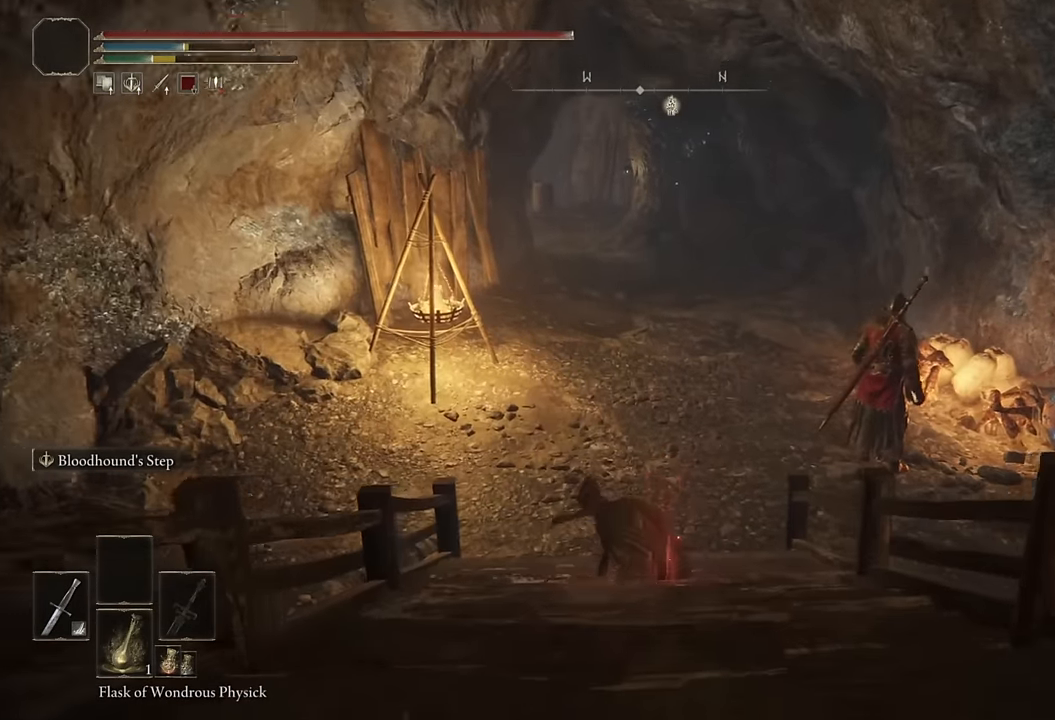
{"buttons": ["CIRCLE"], "left_stick": "up", "right_stick": "center", "events": [[50, "L2", "up"], [183, "right_stick", "up-left"], [266, "right_stick", "center"]]}
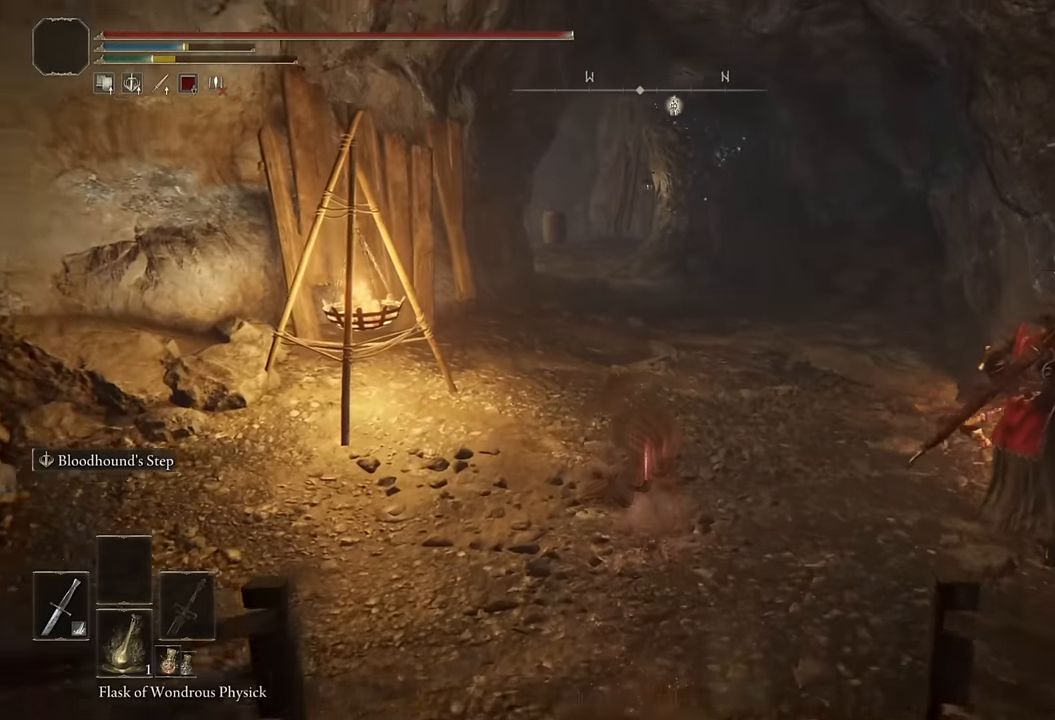
{"buttons": ["CIRCLE"], "left_stick": "up", "right_stick": "center", "events": [[133, "L2", "down"], [333, "L2", "up"]]}
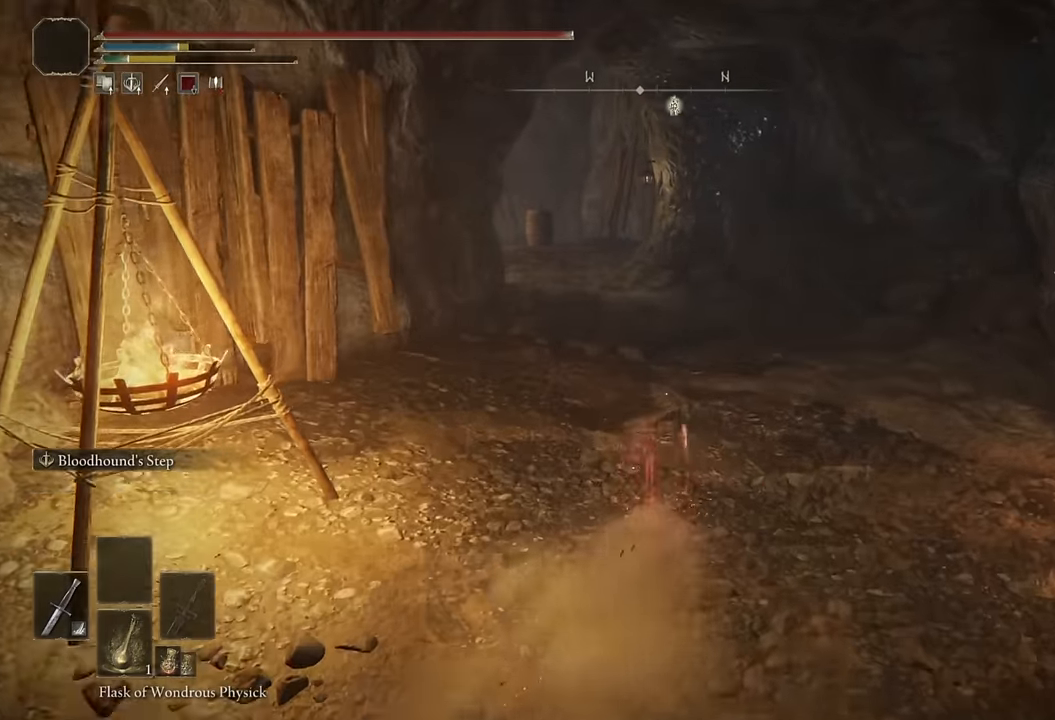
{"buttons": ["CIRCLE"], "left_stick": "up", "right_stick": "center", "events": [[66, "right_stick", "down-left"], [200, "right_stick", "center"], [366, "right_stick", "down-left"], [483, "right_stick", "center"]]}
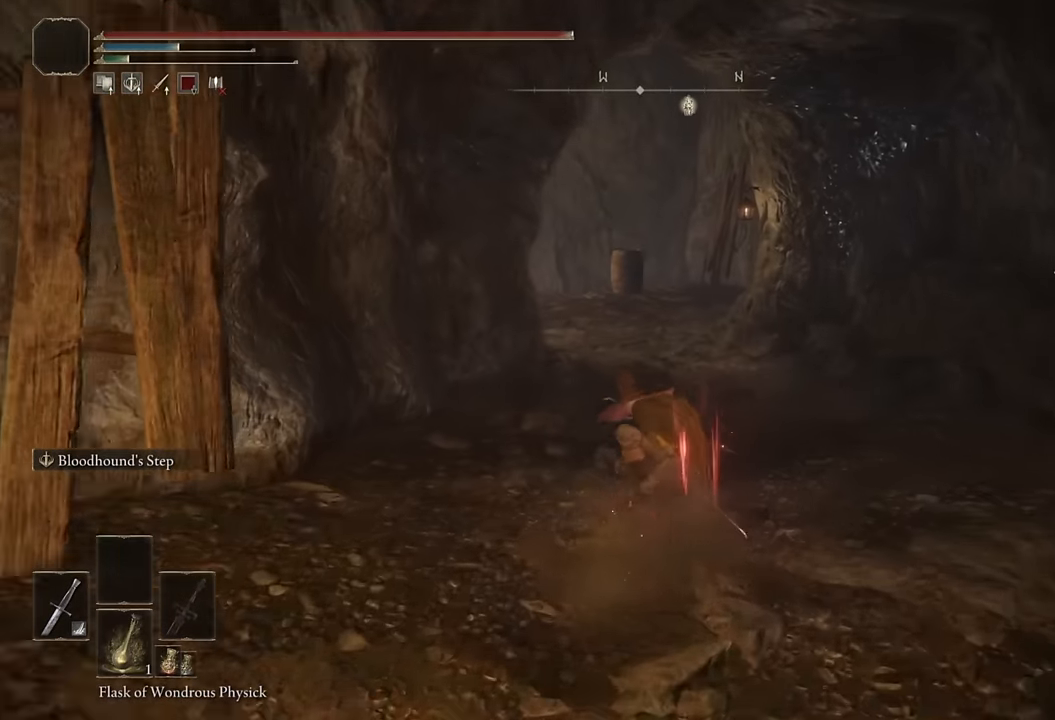
{"buttons": ["CIRCLE", "L3"], "left_stick": "up", "right_stick": "down-left", "events": [[116, "L3", "down"], [250, "L3", "up"], [416, "right_stick", "down-left"], [450, "L3", "down"]]}